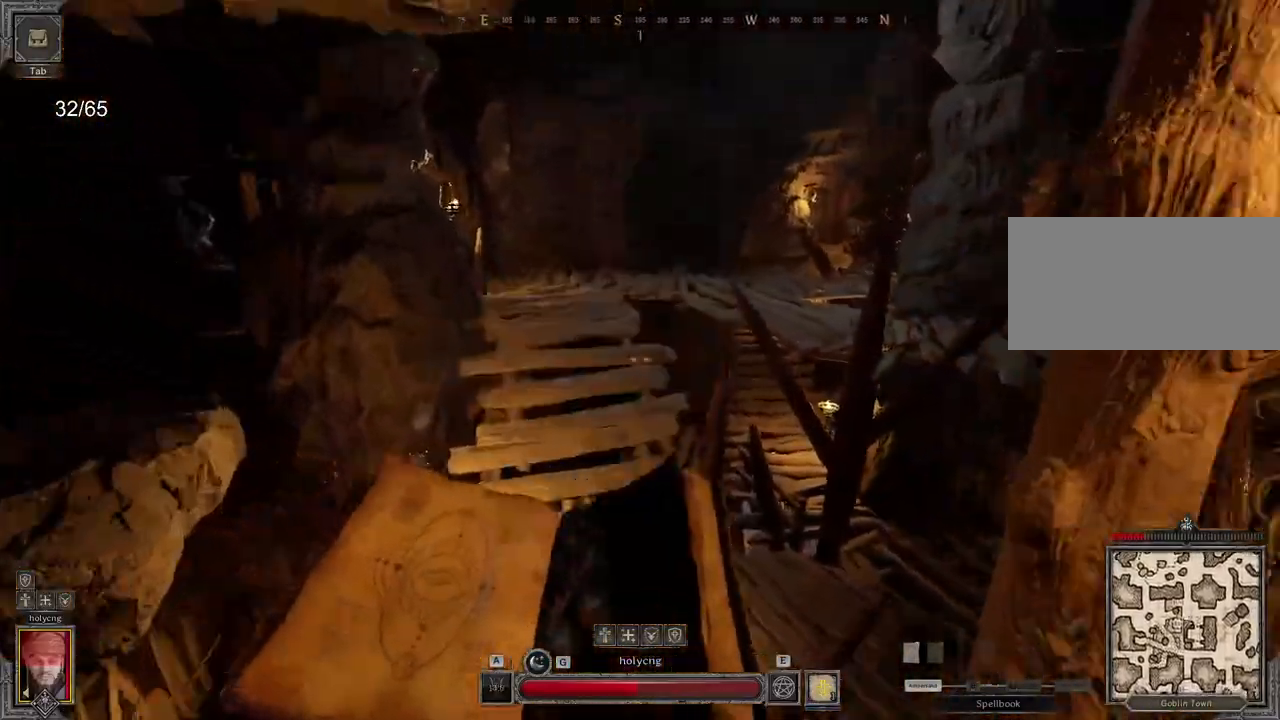
Gameplay with keyboard and mouse; each line is a JSON object with the keys and mouse buttons held at the frame after it. "events" lists presses ("down") and releases ("up") of "a", "ctrl", "d", "e", "q", "s", "shift", "space", "z", "mouse_left", "mouse_wheel", "mouse_right", "mouse_mb4" and "mouse_mb5" between this image and that frame as [ms after this image, input, new state], when the widget could be followed in between. "mouse_left", "mouse_wheel", "mouse_right", "mouse_mb4", "mouse_mb5" = the "left", "wheel", "right", "mb4", "mb5" buttons of the "mouse" list. No other keys are recorded. "wheel" means that the mouse wheel is clicked or scrolled. Mouse movement is not recorded.
{"keys": ["q"], "mouse": ["right"], "events": [[67, "space", "up"], [117, "q", "down"], [133, "z", "up"], [250, "s", "down"], [500, "s", "up"]]}
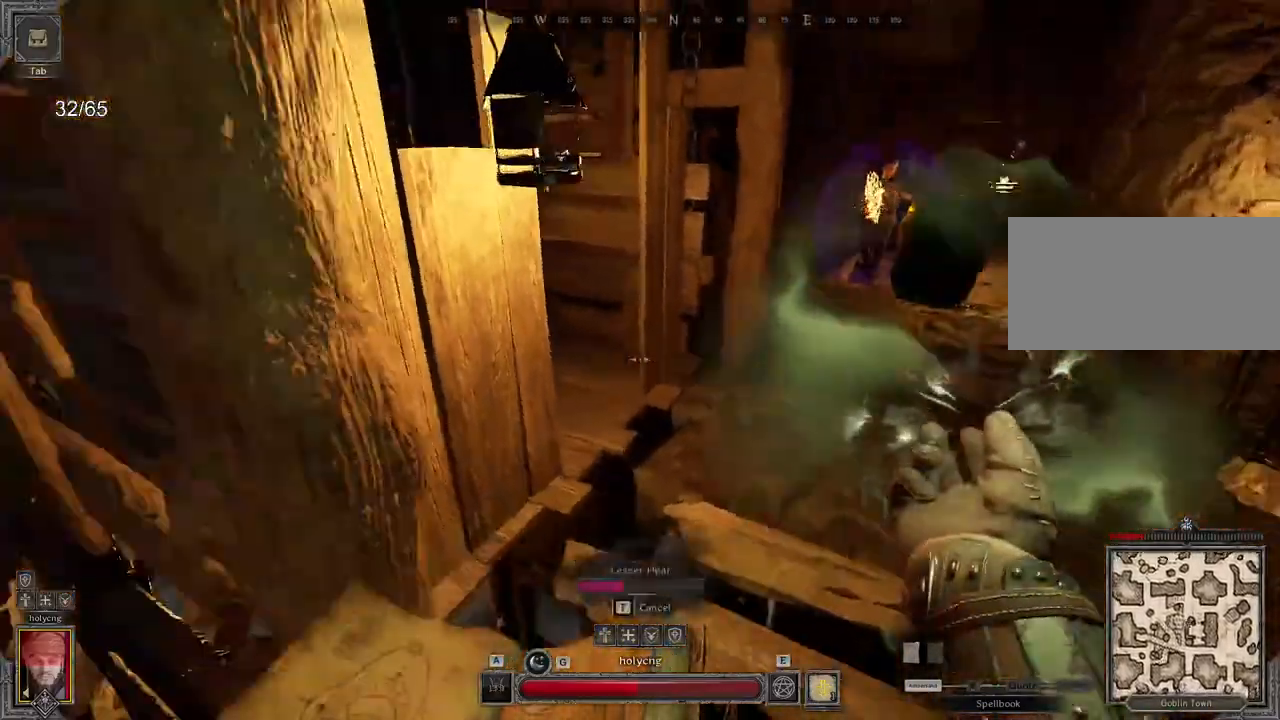
{"keys": ["q"], "mouse": ["right"], "events": []}
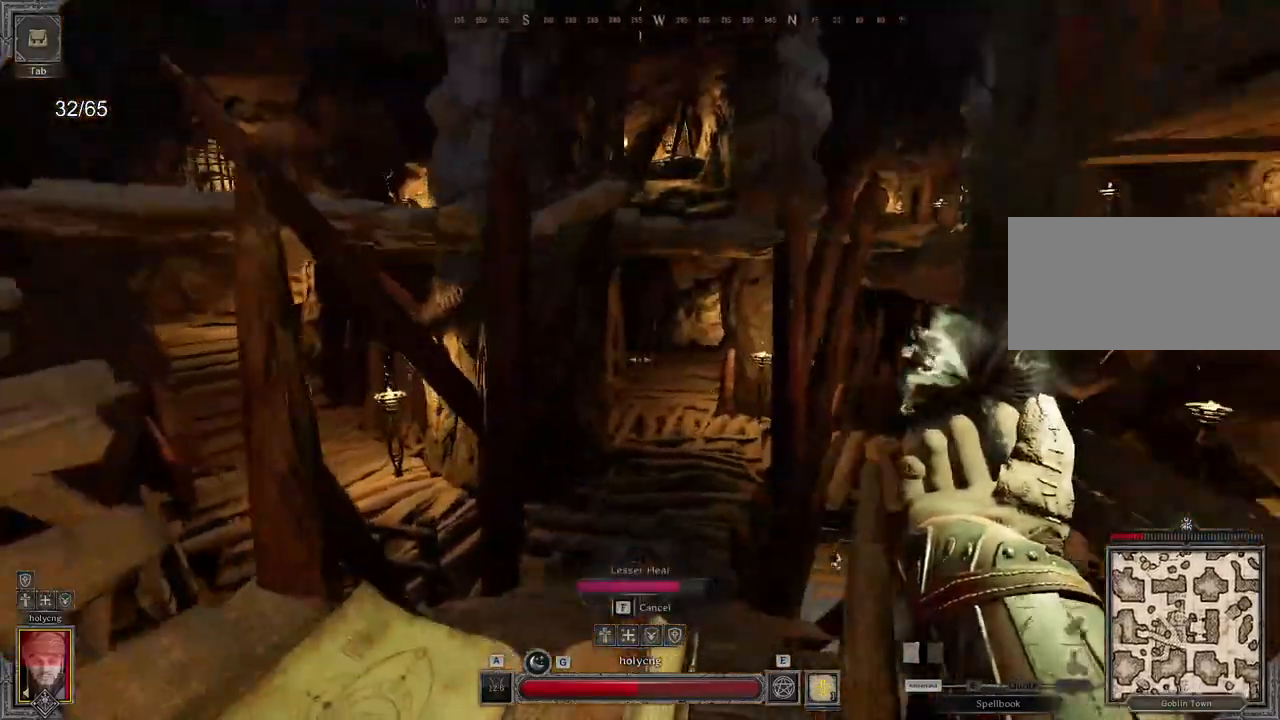
{"keys": ["z"], "mouse": [], "events": [[50, "z", "down"], [117, "q", "up"], [267, "mouse_right", "up"]]}
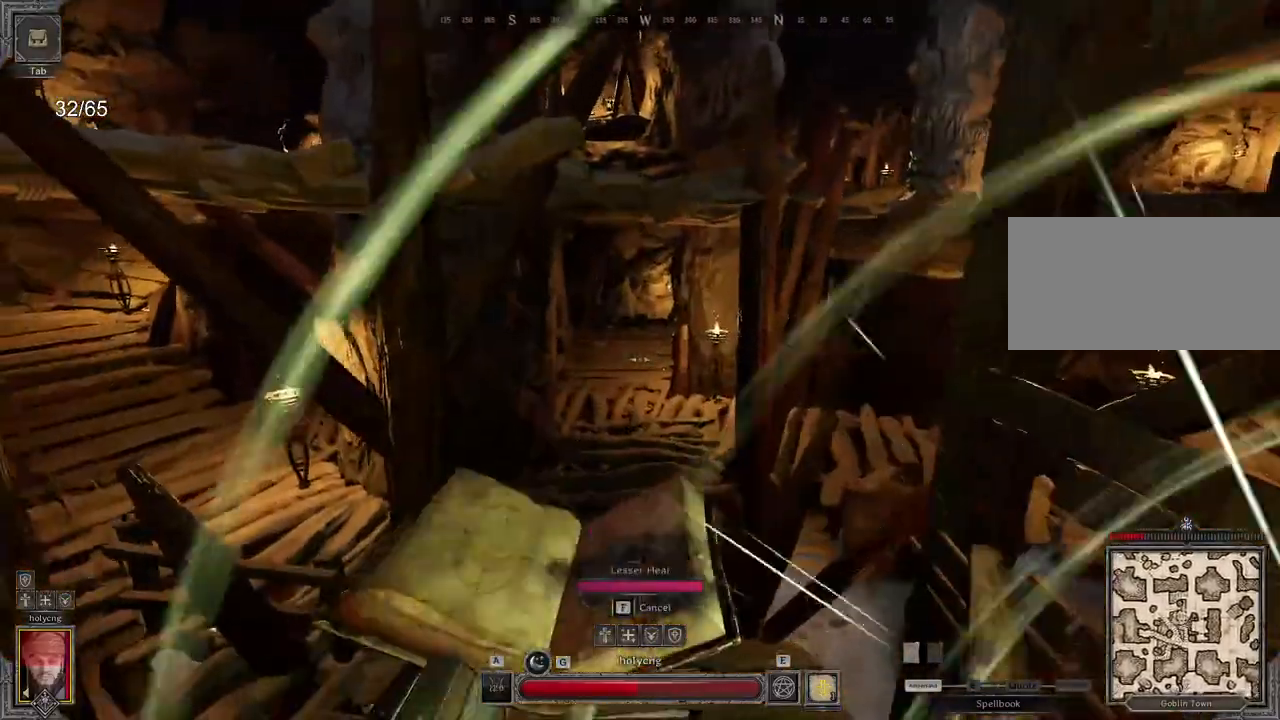
{"keys": ["z"], "mouse": [], "events": []}
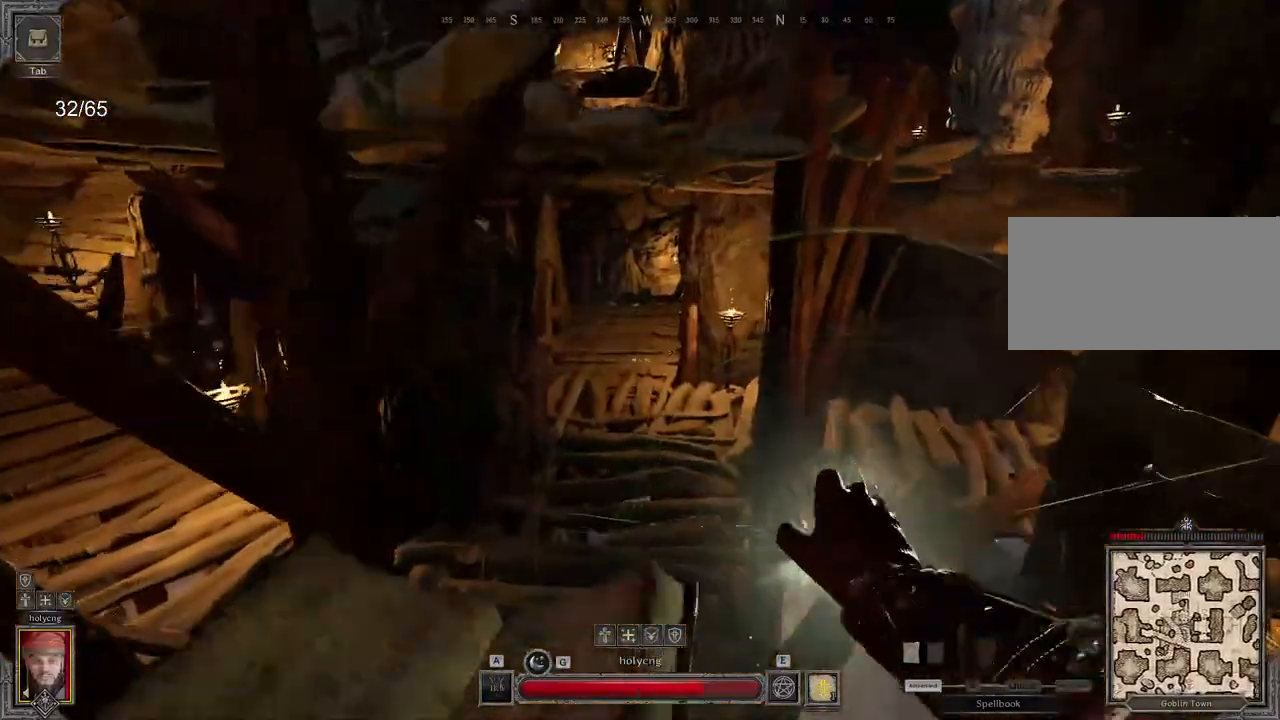
{"keys": ["z"], "mouse": [], "events": [[67, "q", "down"], [267, "q", "up"], [350, "e", "down"], [500, "e", "up"]]}
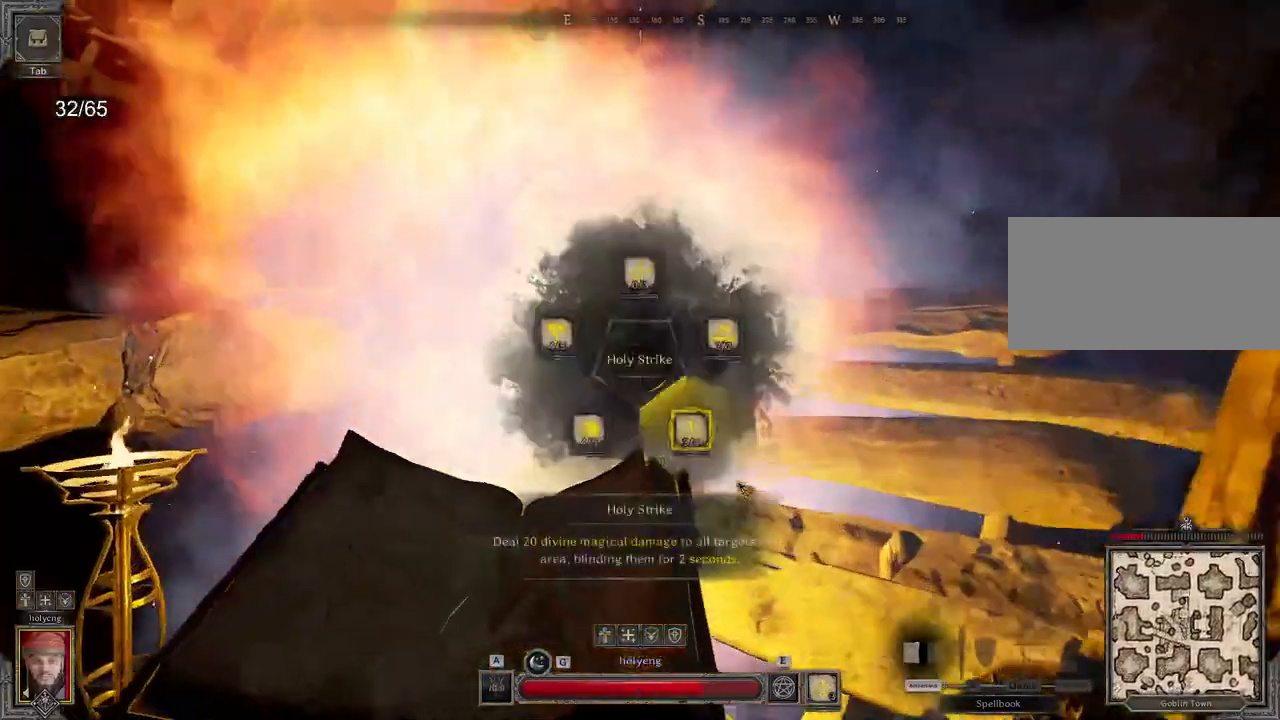
{"keys": ["space", "z"], "mouse": [], "events": [[483, "space", "down"]]}
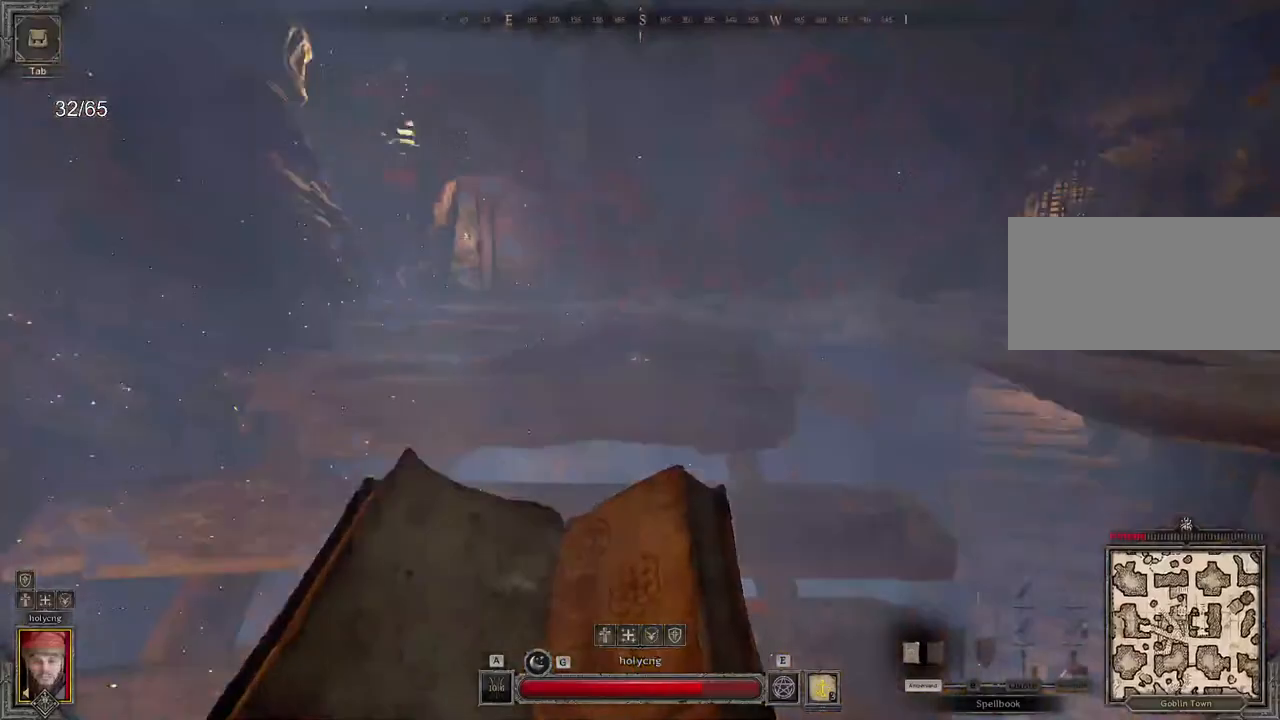
{"keys": ["q", "z"], "mouse": ["right"], "events": [[17, "mouse_right", "down"], [33, "z", "up"], [83, "z", "down"], [100, "space", "up"], [150, "q", "down"]]}
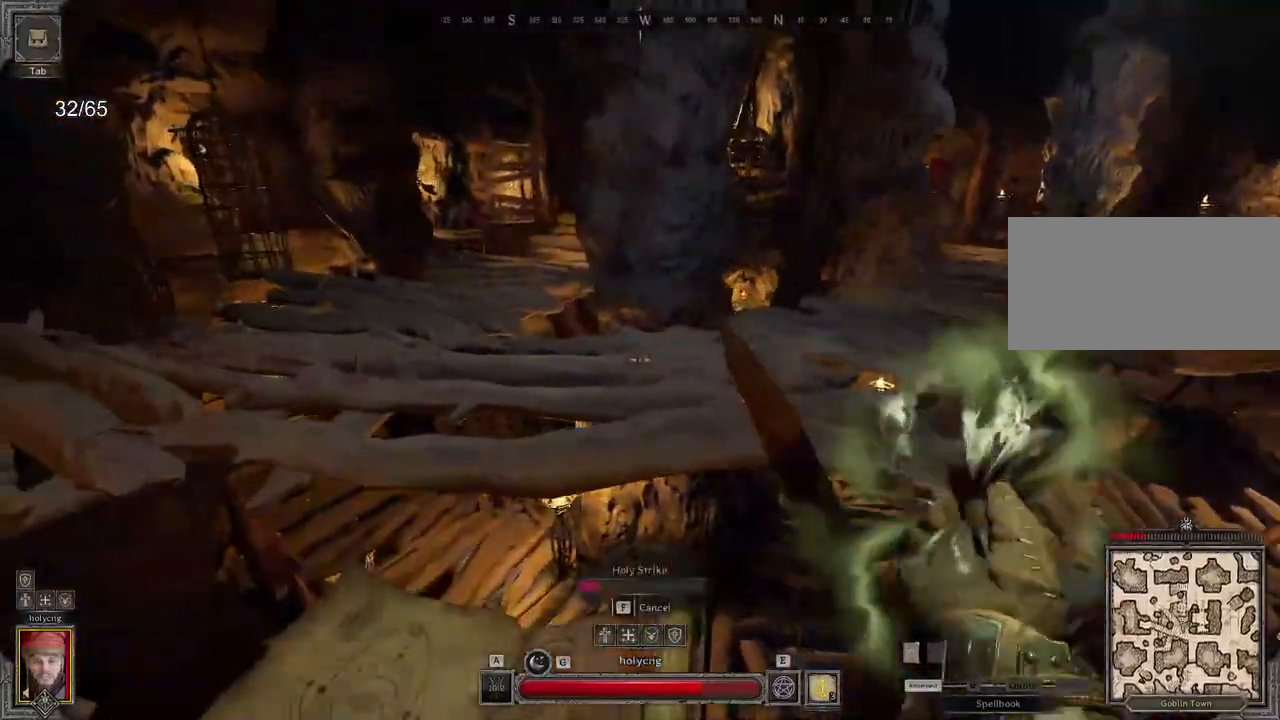
{"keys": ["q", "z"], "mouse": ["right"], "events": [[33, "z", "up"], [483, "z", "down"]]}
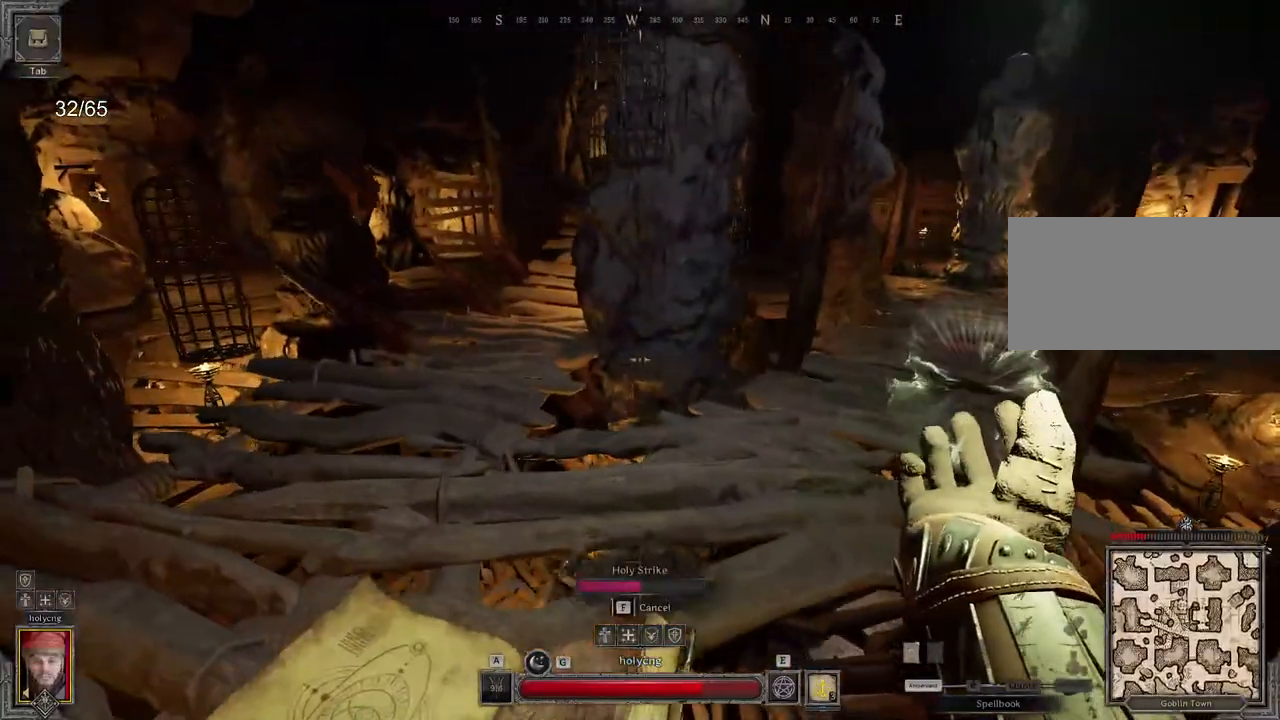
{"keys": ["ctrl", "z"], "mouse": ["right"], "events": [[100, "q", "up"], [317, "space", "down"], [383, "ctrl", "down"], [450, "space", "up"]]}
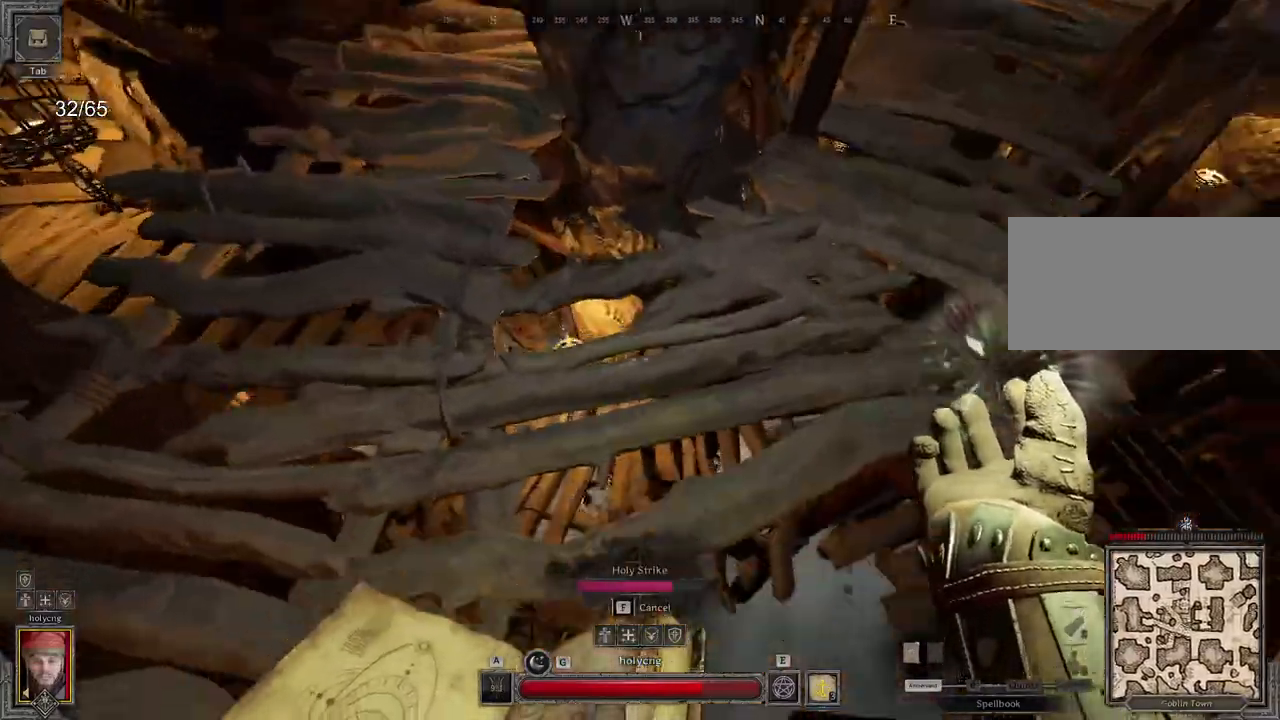
{"keys": ["q"], "mouse": ["right"], "events": [[333, "ctrl", "up"], [383, "q", "down"], [400, "z", "up"]]}
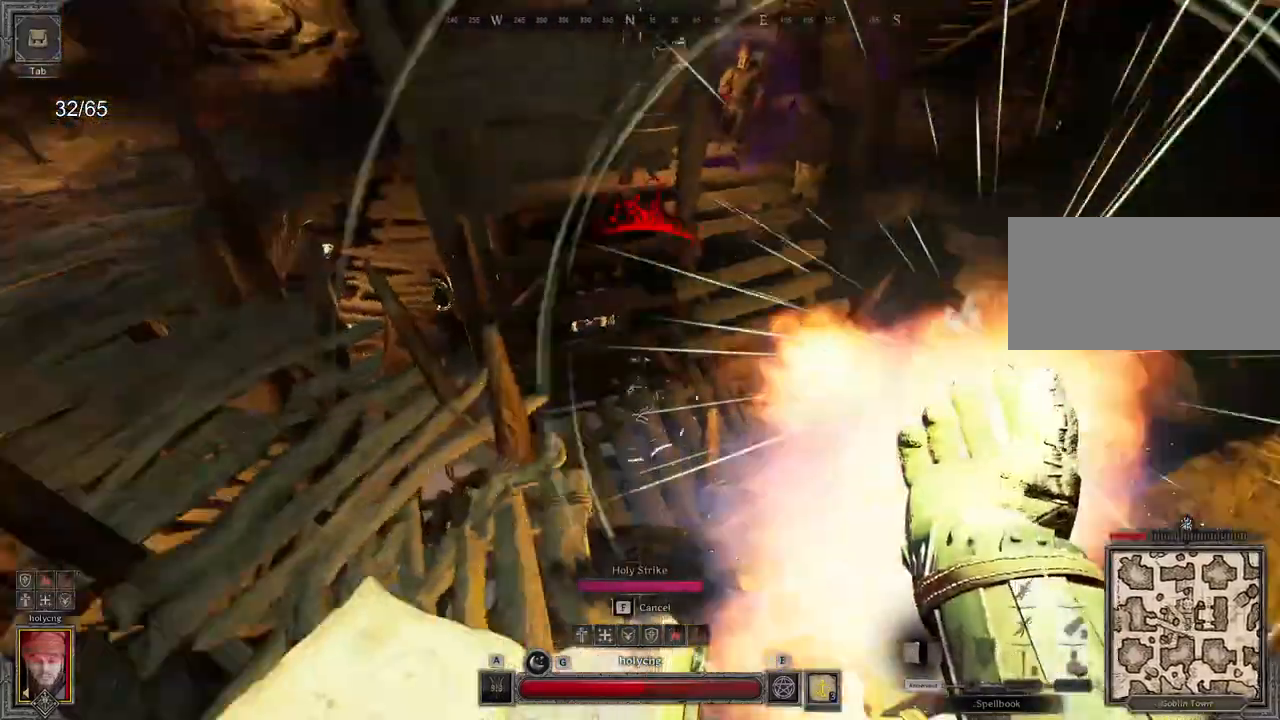
{"keys": ["z"], "mouse": ["right"], "events": [[417, "z", "down"], [483, "q", "up"]]}
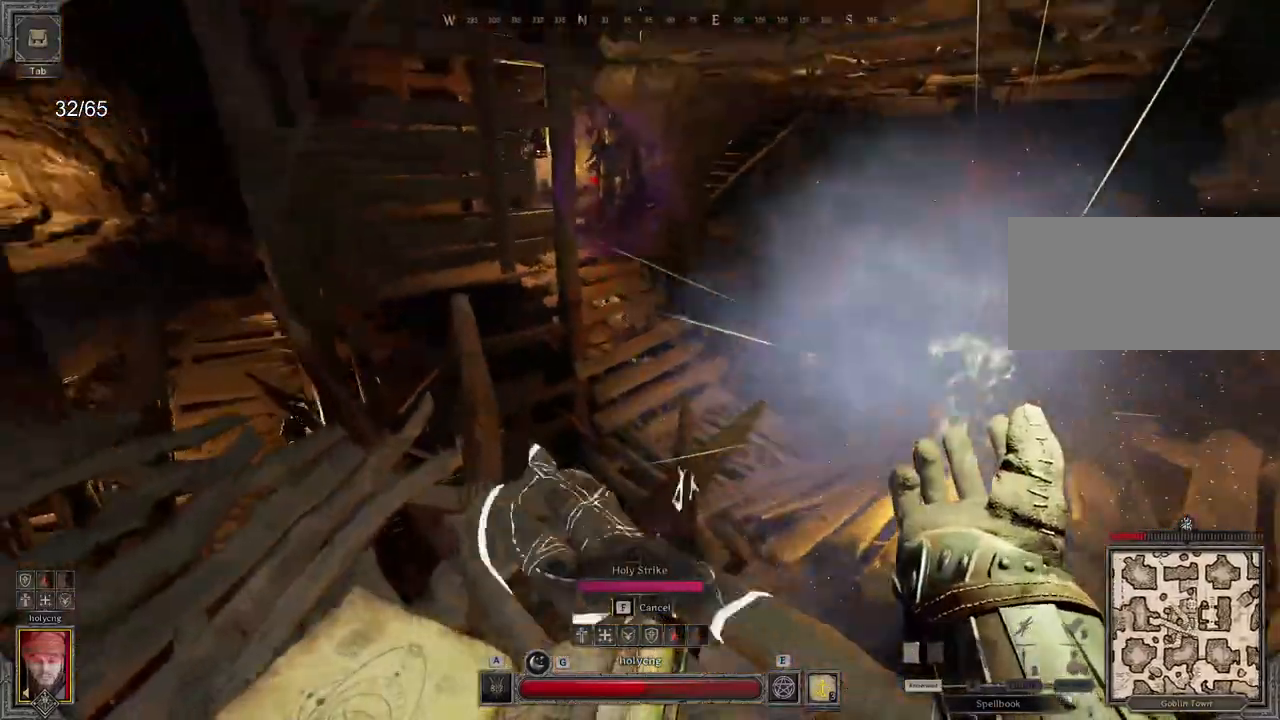
{"keys": ["q", "z"], "mouse": ["right"], "events": [[250, "d", "down"], [350, "d", "up"], [383, "q", "down"]]}
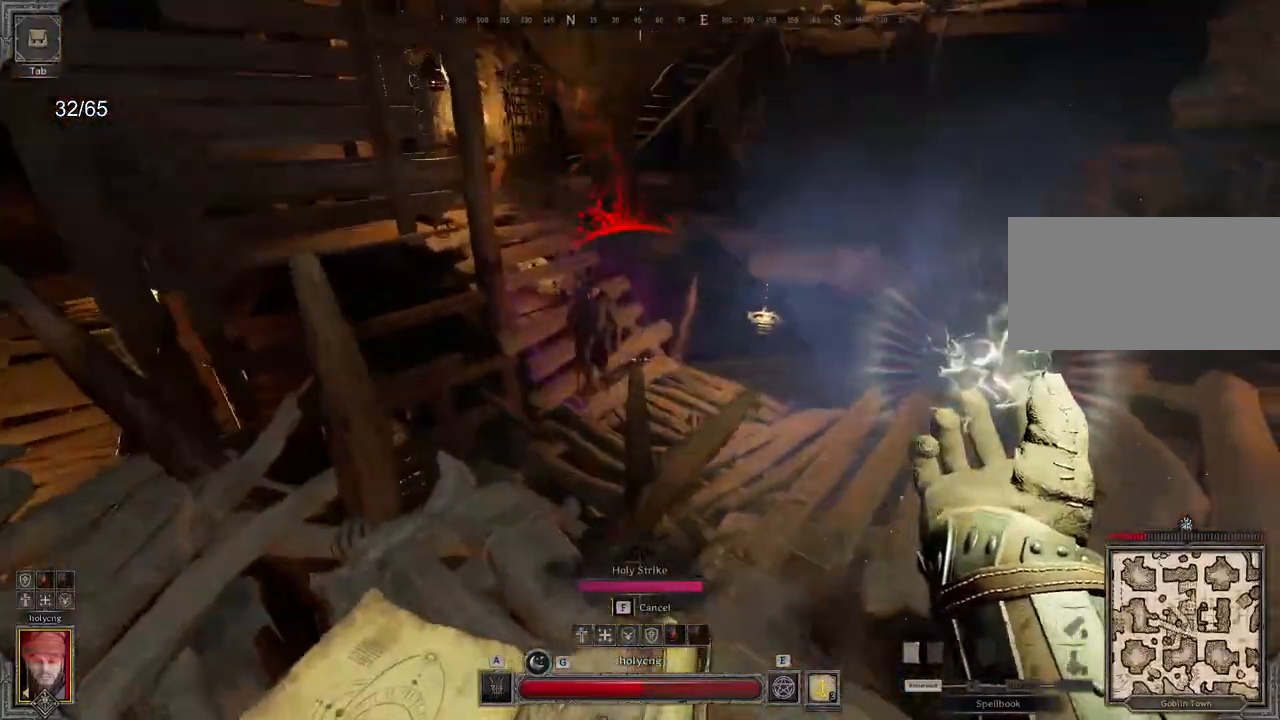
{"keys": ["d", "z"], "mouse": ["right"], "events": [[450, "d", "down"], [483, "q", "up"]]}
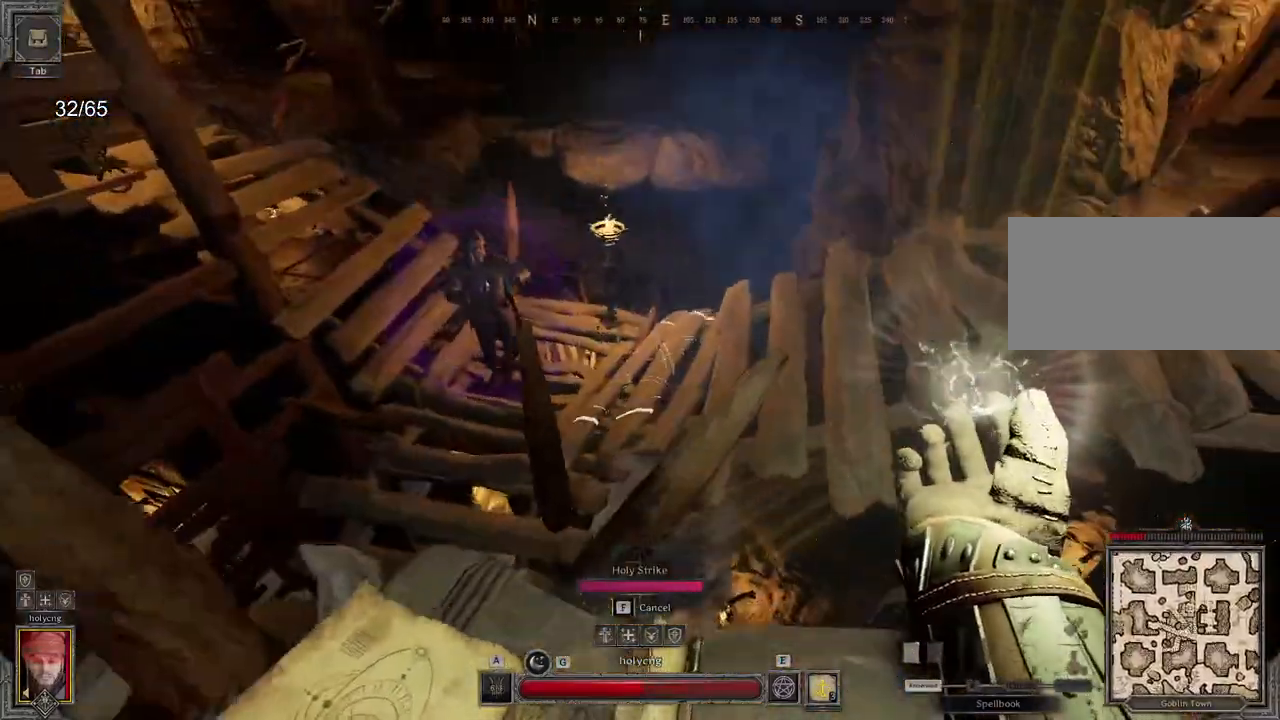
{"keys": ["d", "s"], "mouse": [], "events": [[33, "z", "up"], [217, "mouse_right", "up"], [317, "s", "down"]]}
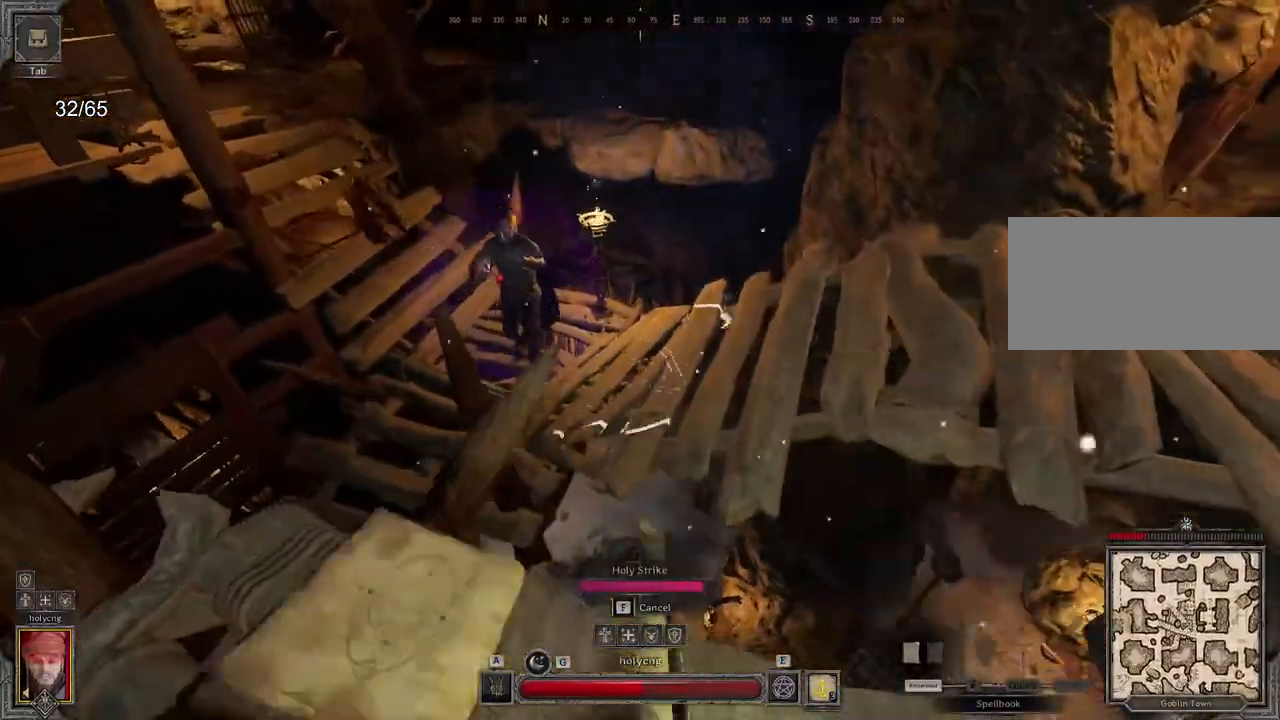
{"keys": ["q"], "mouse": [], "events": [[133, "d", "up"], [133, "q", "down"], [133, "s", "up"]]}
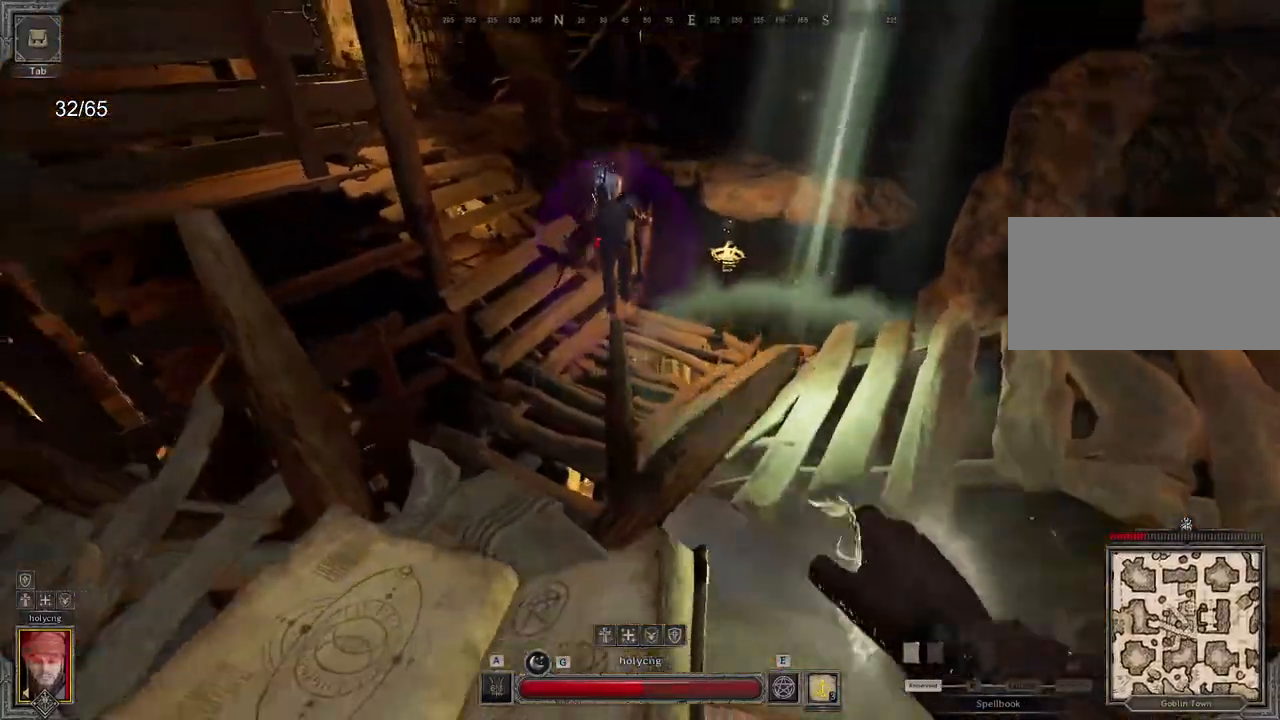
{"keys": ["d"], "mouse": [], "events": [[183, "d", "down"], [183, "q", "up"]]}
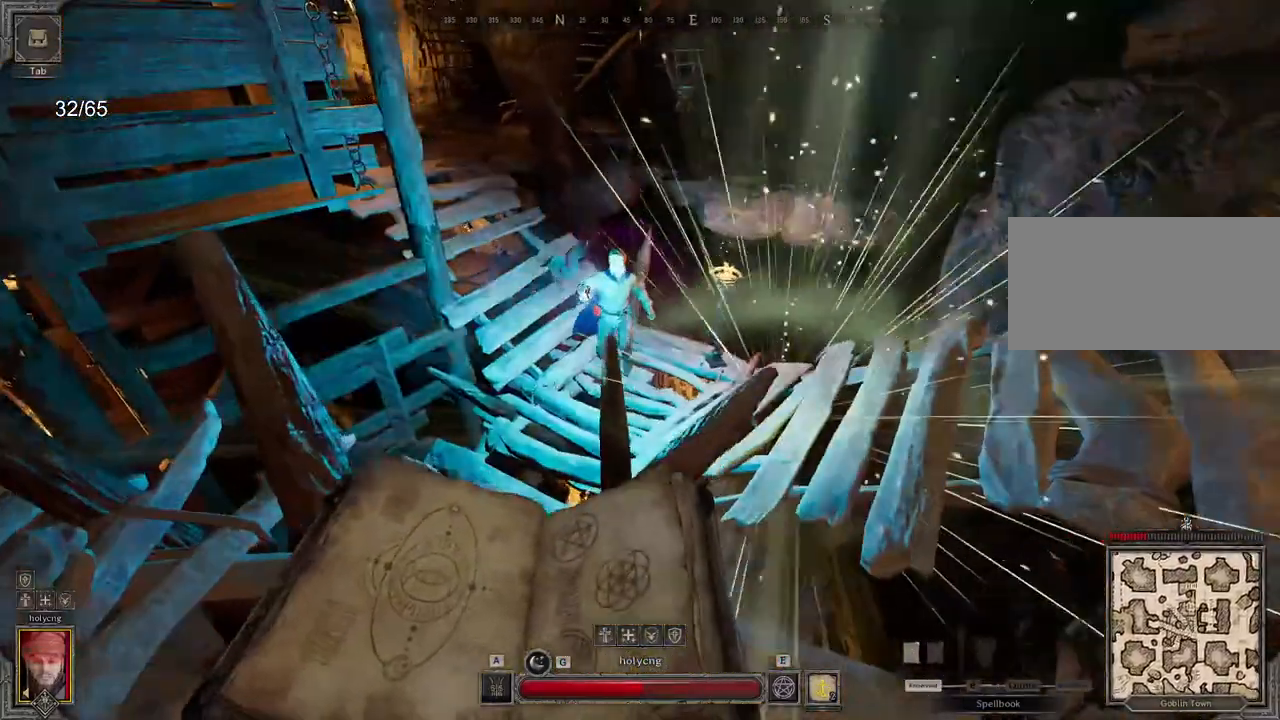
{"keys": ["q", "z"], "mouse": [], "events": [[250, "q", "down"], [283, "d", "up"], [450, "z", "down"]]}